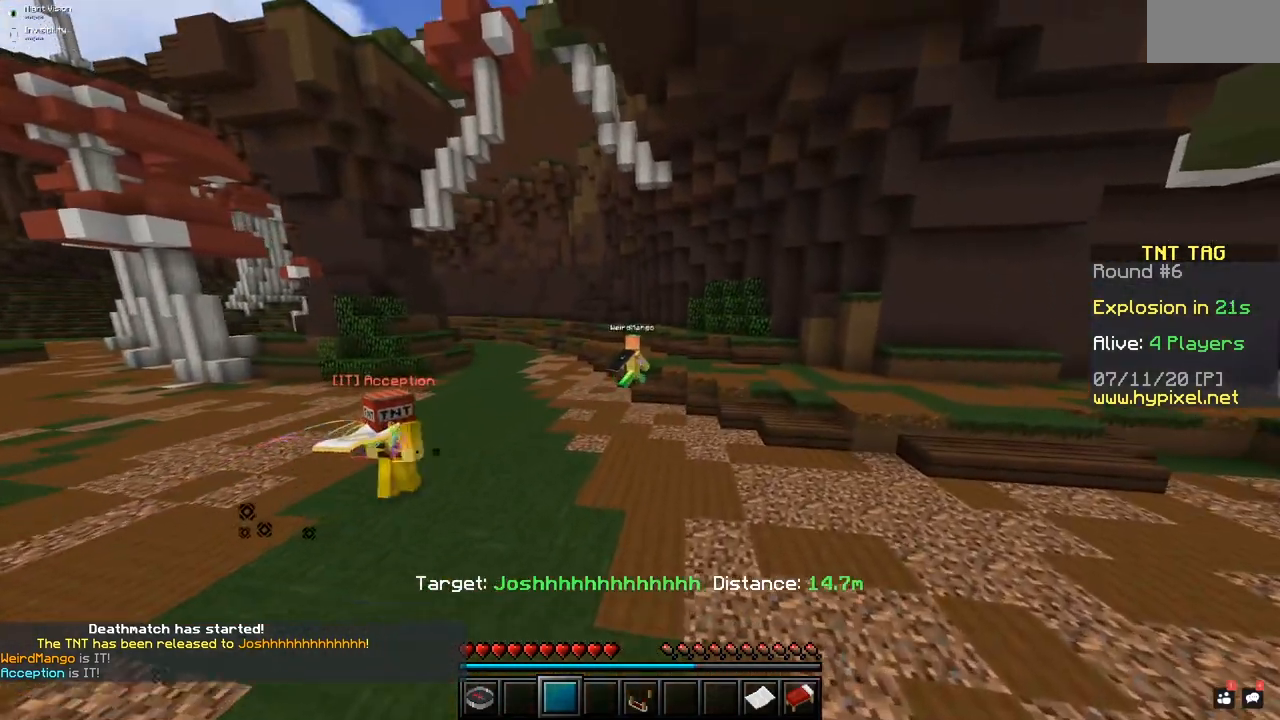
Gameplay with keyboard and mouse; each line is a JSON object with the keys and mouse buttons held at the frame after it. "events" lists presses ("down") and releases ("up") of "mouse_left" and "mouse_right" between this image and that frame as [ms after this image, input, new state], when the widget could be followed in between. "mouse_left", "mouse_right" = the "left", "right" buttons of the "mouse" list. No other keys are recorded. Fast repeated clicks can show as one long hold. Mouse movement is not recorded.
{"keys": [], "mouse": ["left"], "events": [[200, "mouse_left", "down"], [417, "mouse_left", "up"], [500, "mouse_left", "down"]]}
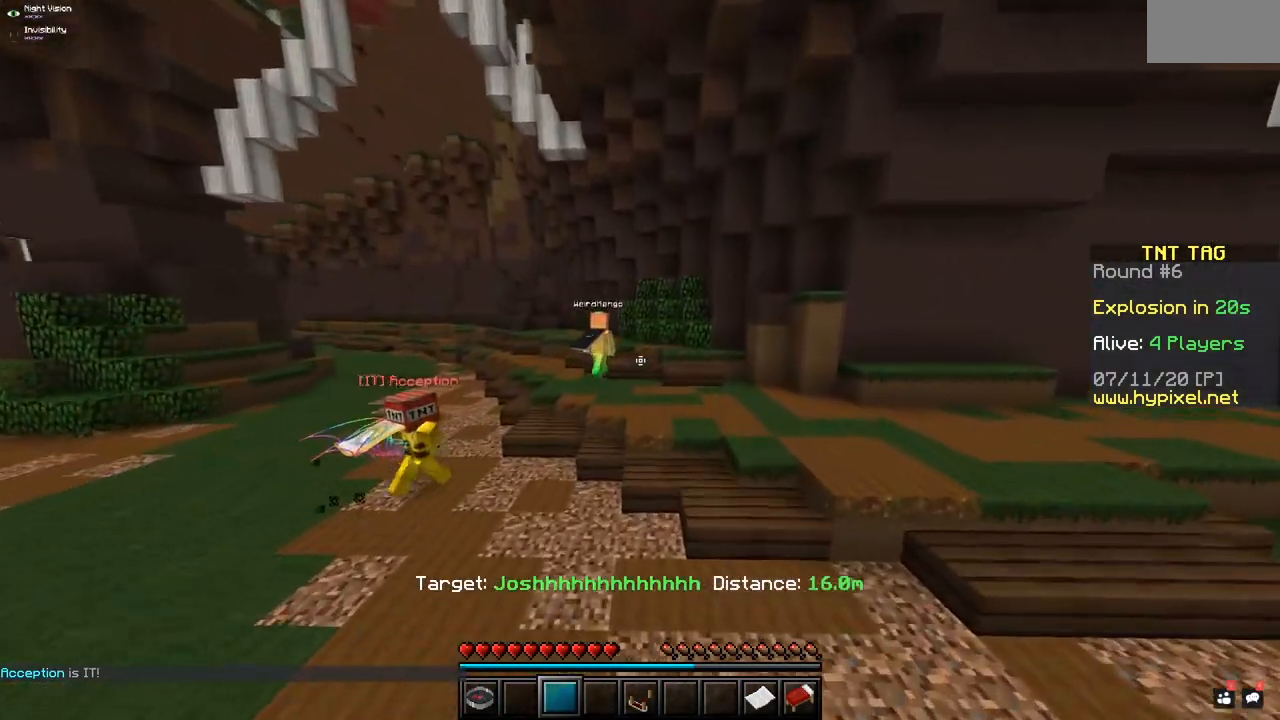
{"keys": [], "mouse": [], "events": [[217, "mouse_left", "up"], [250, "mouse_left", "down"], [467, "mouse_left", "up"]]}
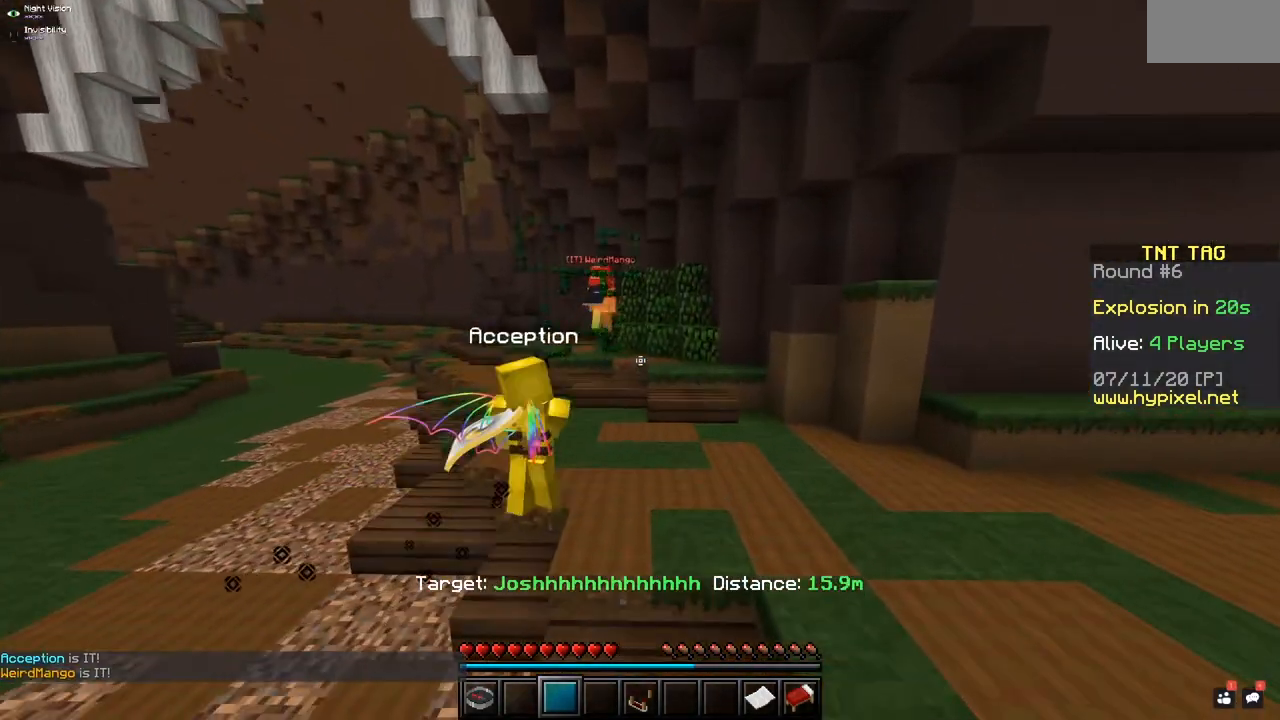
{"keys": [], "mouse": ["left"], "events": [[50, "mouse_left", "down"], [317, "mouse_left", "up"], [350, "mouse_left", "down"]]}
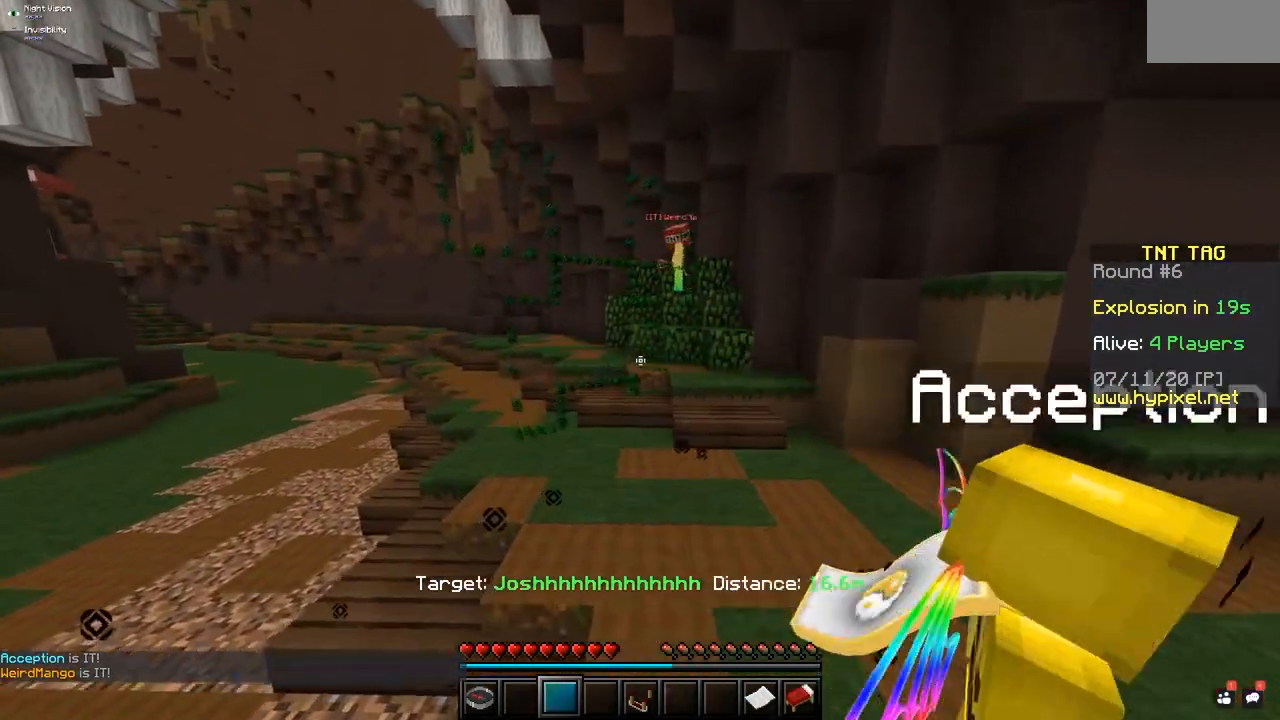
{"keys": [], "mouse": ["left"], "events": [[67, "mouse_left", "up"], [150, "mouse_left", "down"], [367, "mouse_left", "up"], [400, "mouse_left", "down"]]}
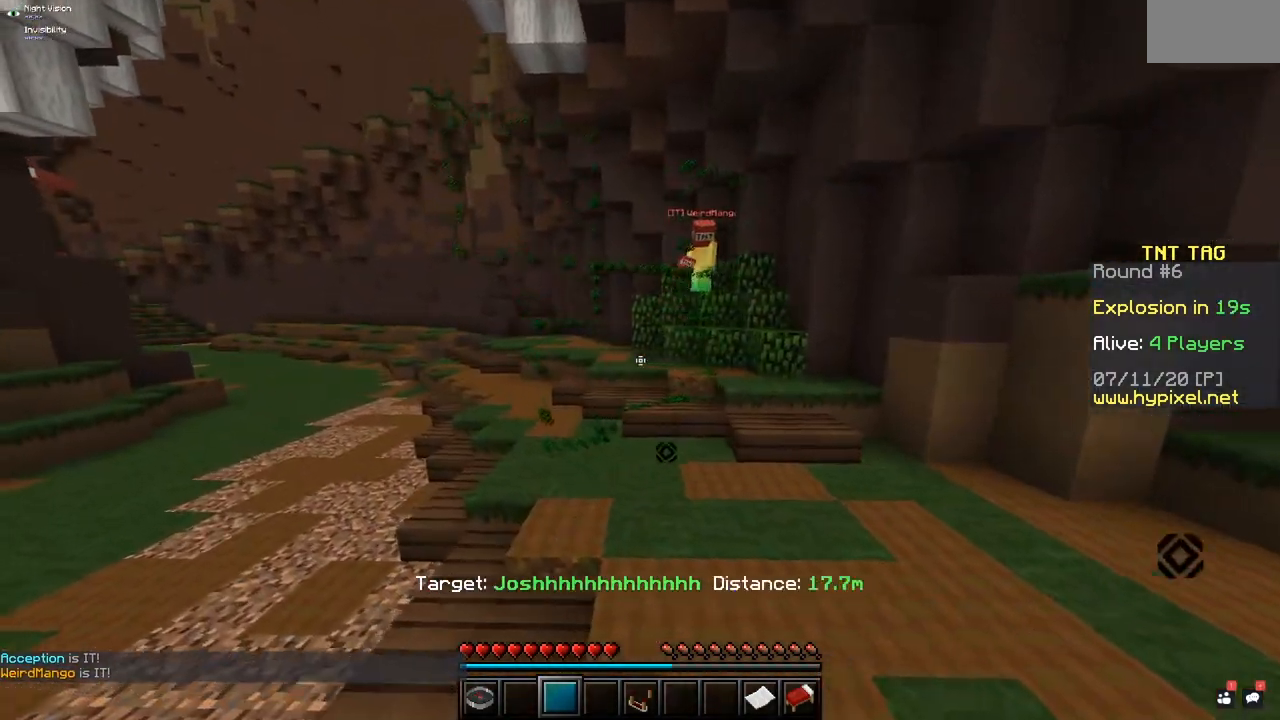
{"keys": [], "mouse": [], "events": [[167, "mouse_left", "up"]]}